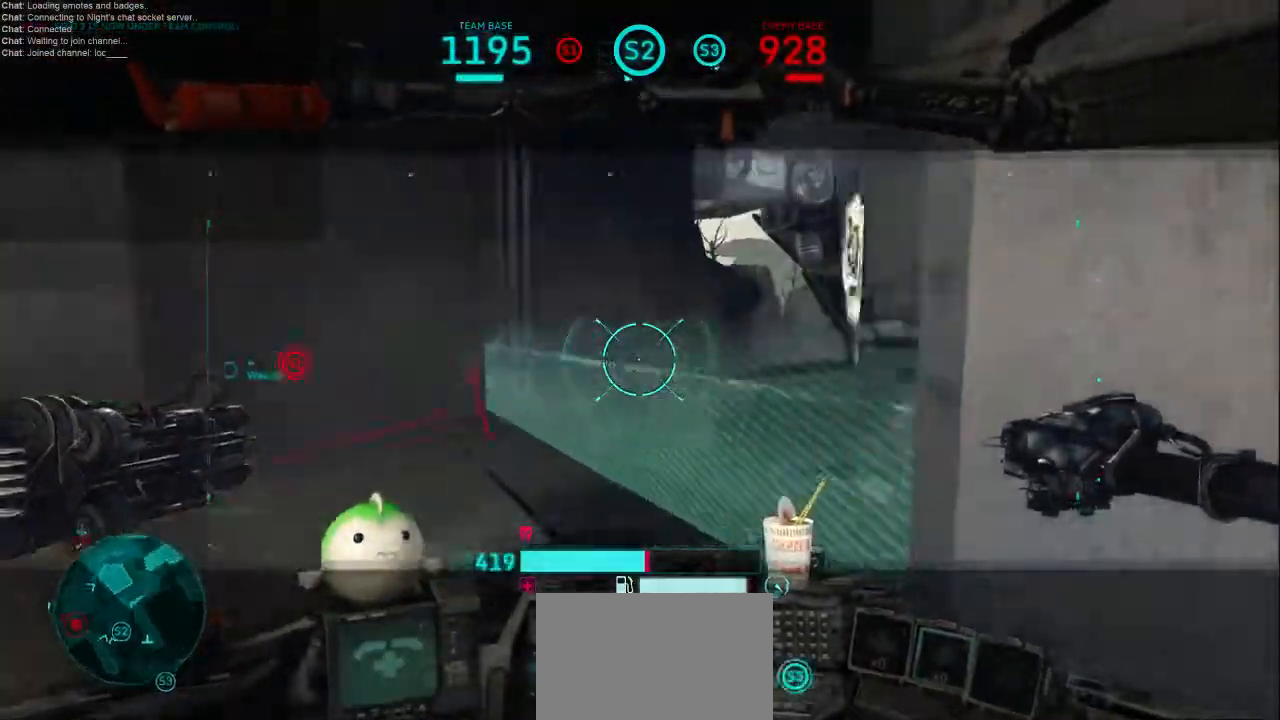
Gameplay with keyboard and mouse; each line is a JSON object with the keys and mouse buttons held at the frame after it. "events" lists presses ("down") and releases ("up") of "1", "2", "3", "4", "5", "a", "alt", "c", "ctrl", "d", "e", "f", "q", "r", "s", "shift", "space", "tab", "v", "w", "x", "z", "mouse_left", "mouse_middle", "mouse_right", "mouse_wheel_up" and "mouse_wheel_down" between this image and that frame as [ms after this image, input, new state], when the widget could be followed in between. "mouse_left", "mouse_middle", "mouse_right", "mouse_wheel_up", "mouse_wheel_down" = the "left", "middle", "right", "wheel_up", "wheel_down" buttons of the "mouse" list. No other keys are recorded. Not read: mouse_move.
{"keys": ["a", "s"], "mouse": [], "events": [[133, "a", "up"], [300, "shift", "up"], [333, "w", "up"], [367, "a", "down"], [433, "s", "down"]]}
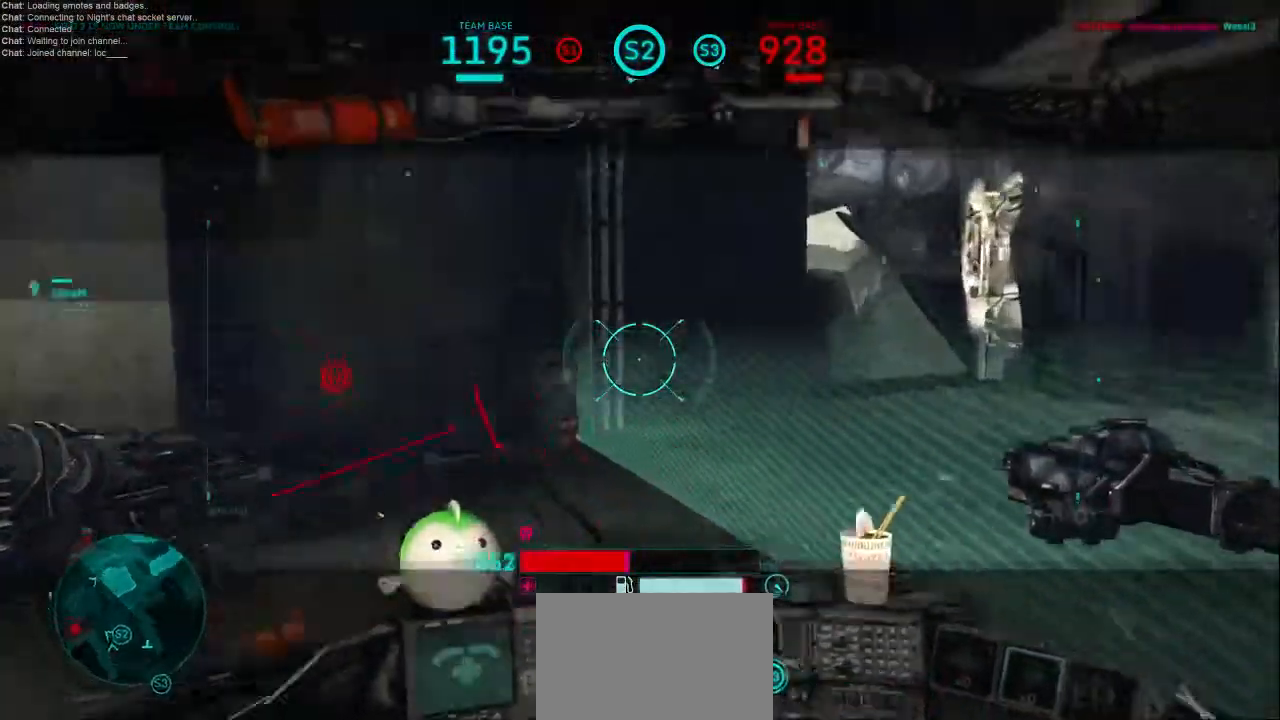
{"keys": ["a"], "mouse": [], "events": [[467, "s", "up"]]}
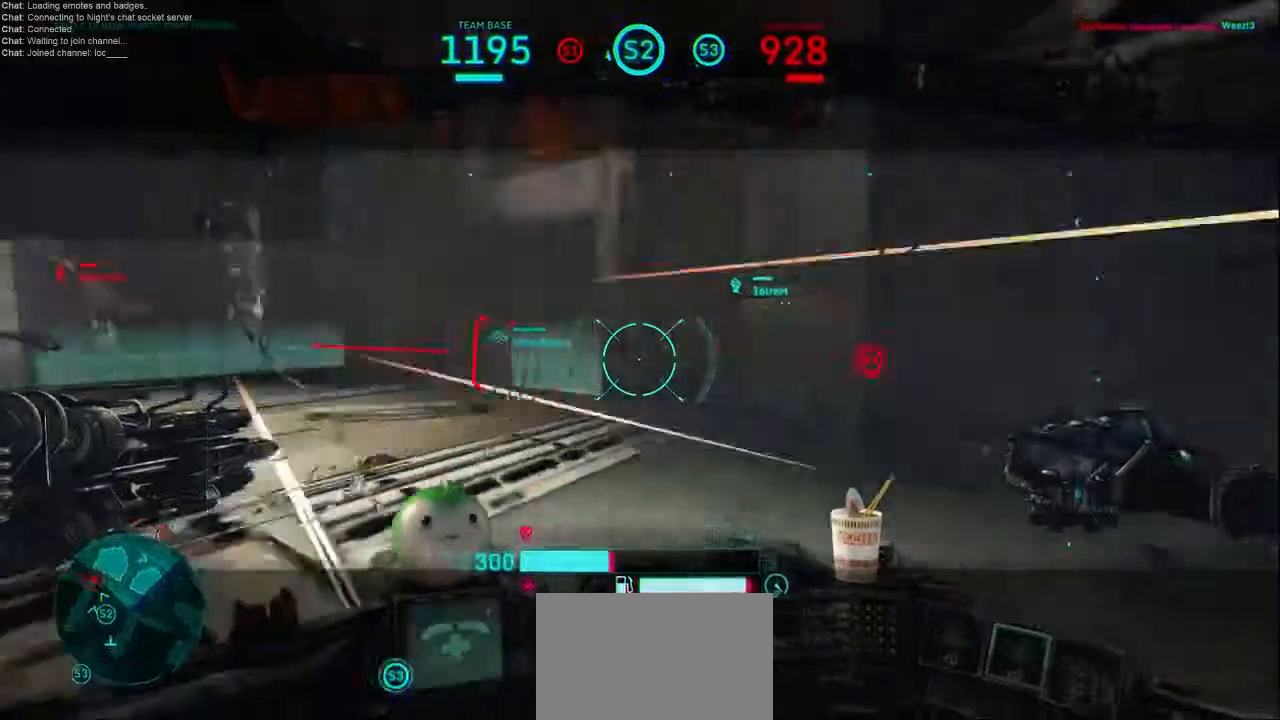
{"keys": ["a"], "mouse": [], "events": []}
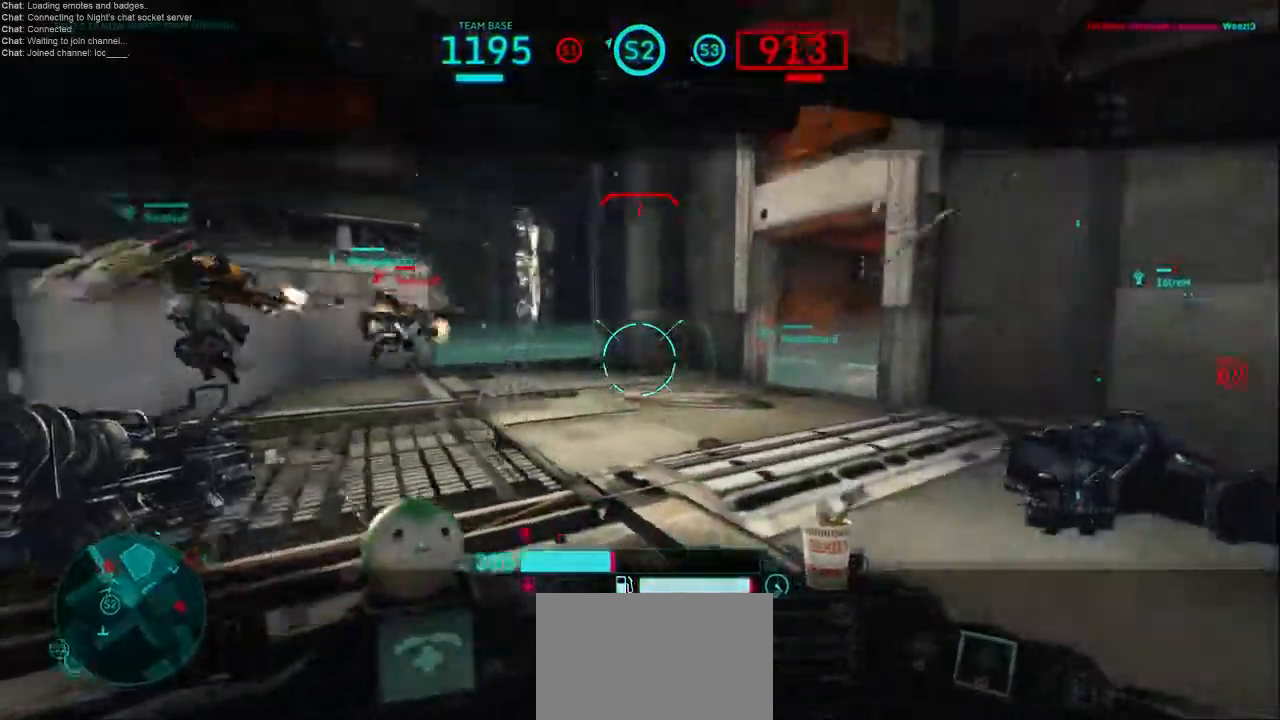
{"keys": ["a", "s"], "mouse": ["left"], "events": [[67, "s", "down"], [467, "mouse_left", "down"]]}
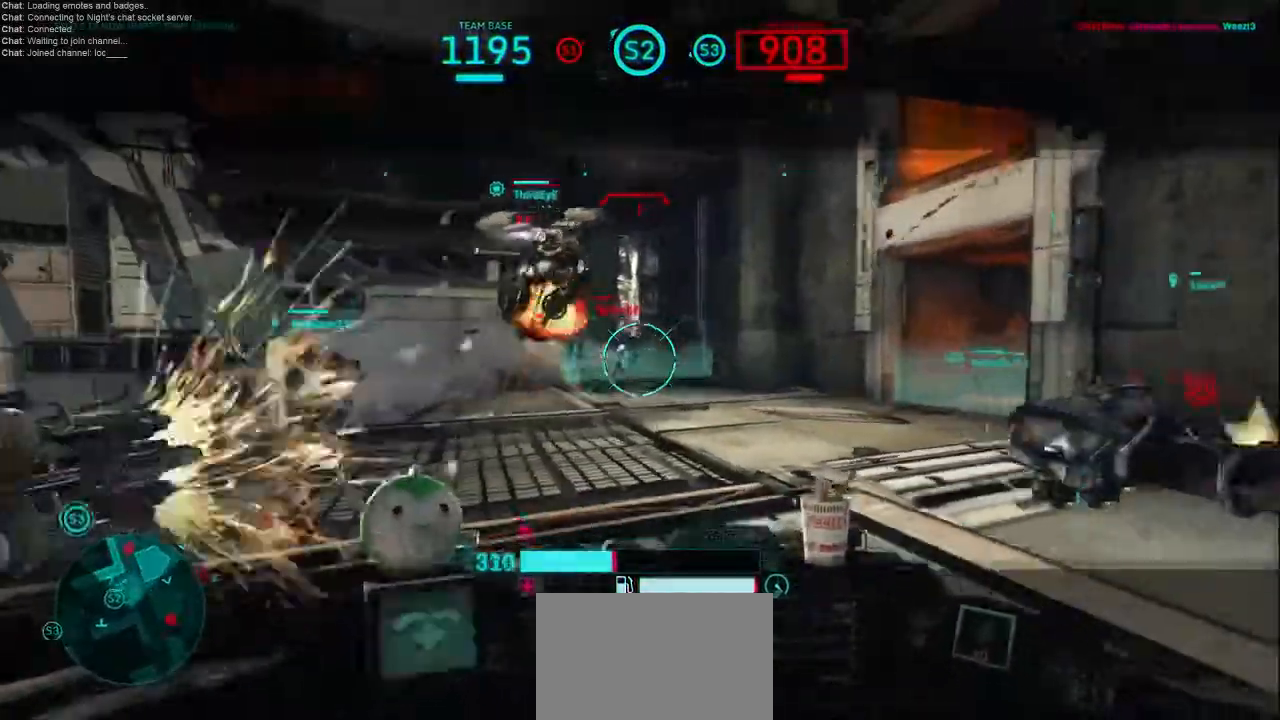
{"keys": ["a", "s"], "mouse": [], "events": [[33, "d", "down"], [33, "mouse_right", "down"], [100, "mouse_left", "up"], [133, "d", "up"], [133, "mouse_right", "up"]]}
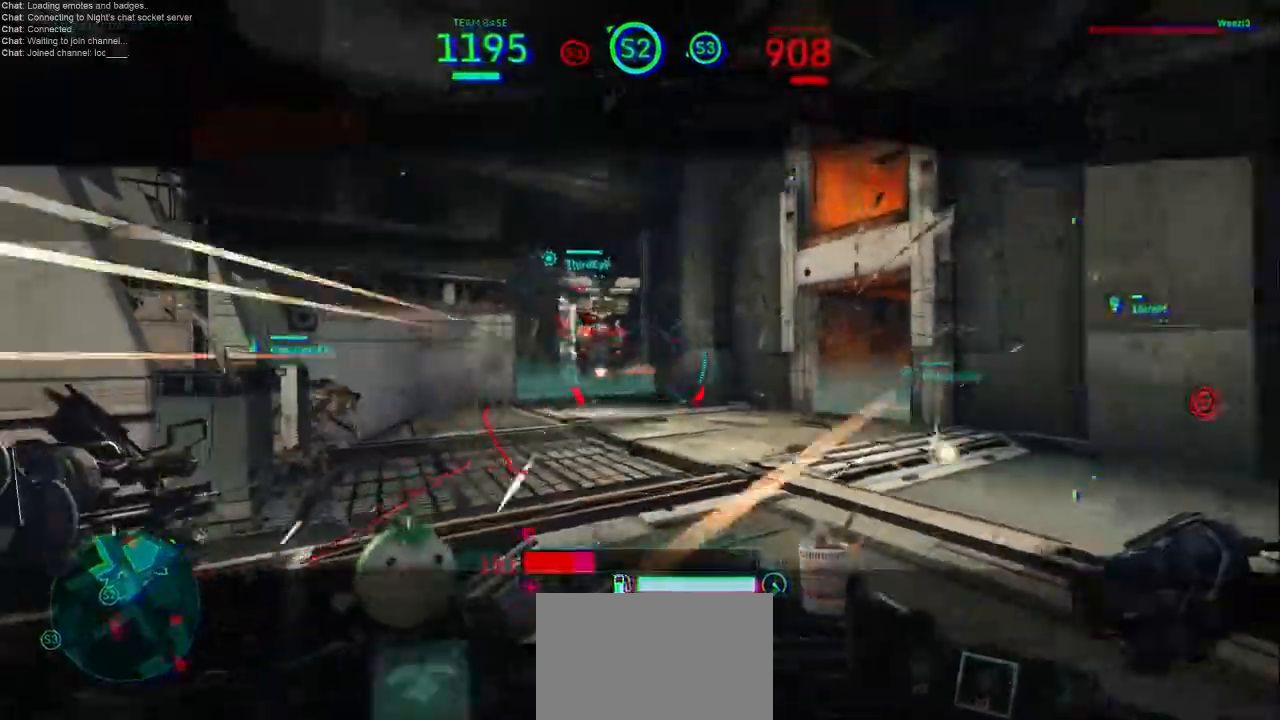
{"keys": ["a", "d", "s"], "mouse": [], "events": [[100, "s", "up"], [200, "w", "down"], [233, "s", "down"], [233, "w", "up"], [367, "d", "down"]]}
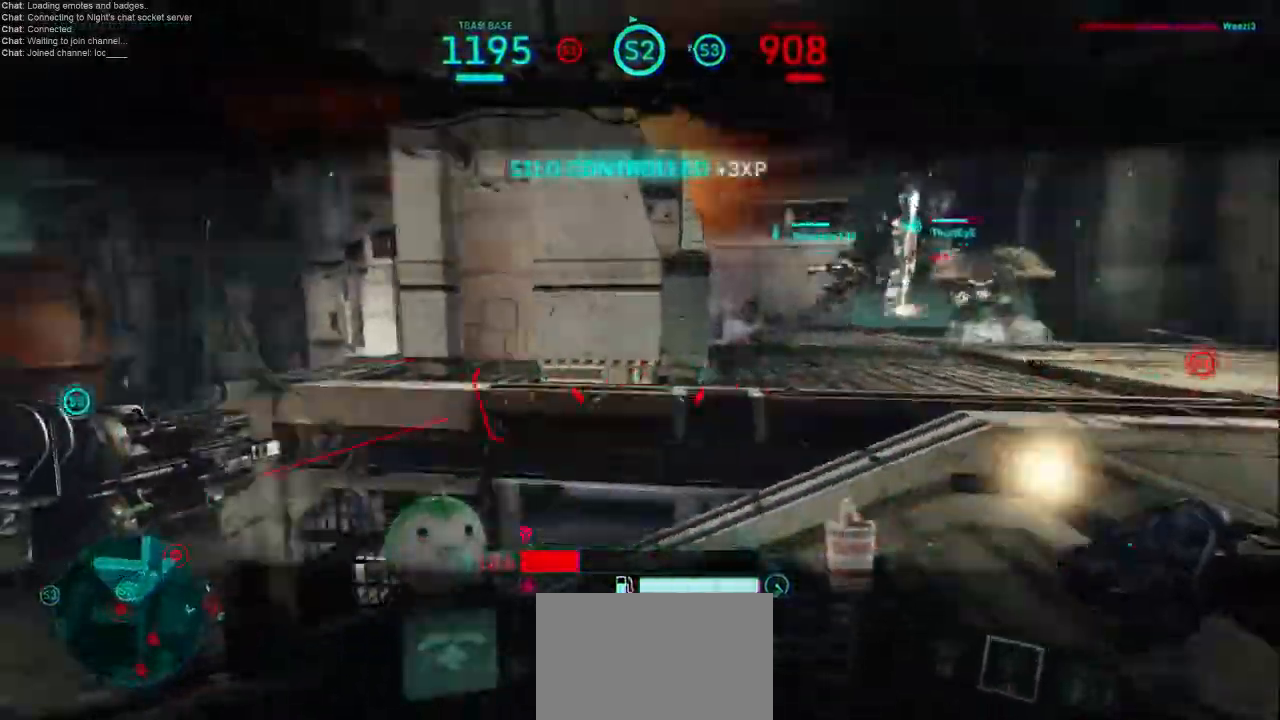
{"keys": ["d", "s"], "mouse": [], "events": [[100, "d", "up"], [333, "d", "down"], [433, "a", "up"]]}
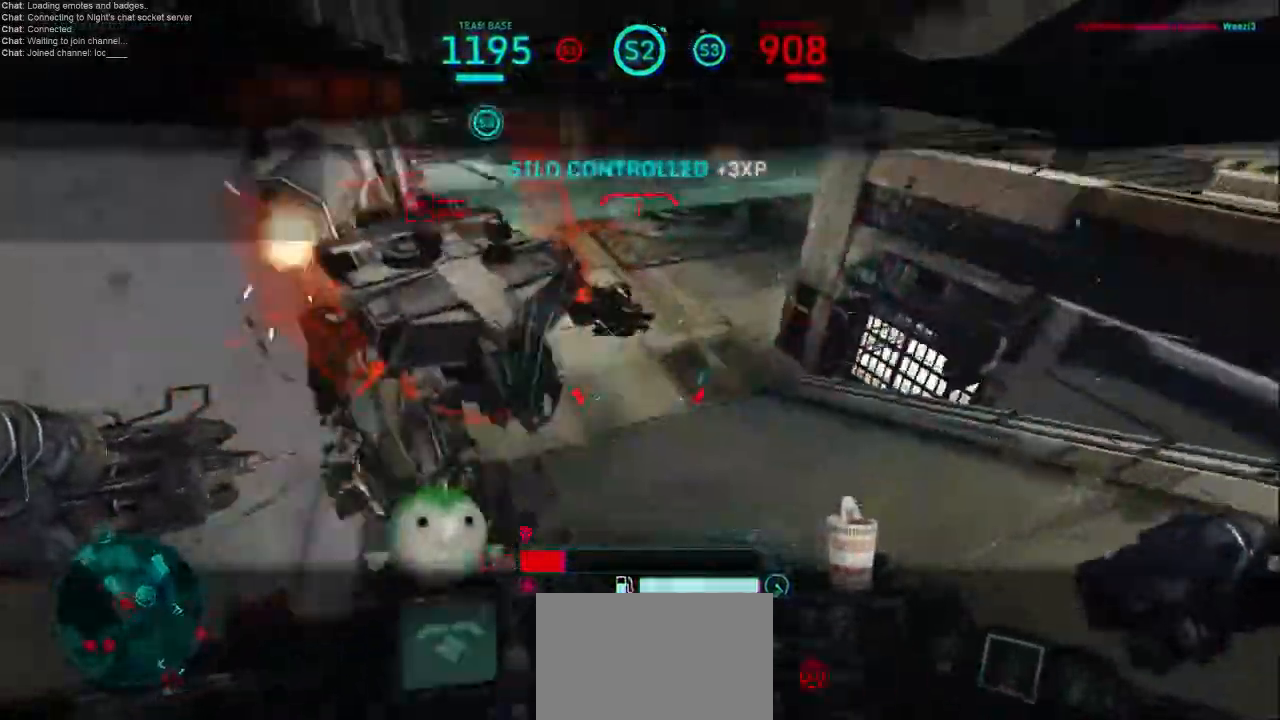
{"keys": ["a", "w"], "mouse": [], "events": [[167, "d", "up"], [200, "a", "down"], [267, "mouse_left", "down"], [333, "mouse_left", "up"], [333, "s", "up"], [400, "mouse_left", "down"], [467, "w", "down"], [500, "mouse_left", "up"]]}
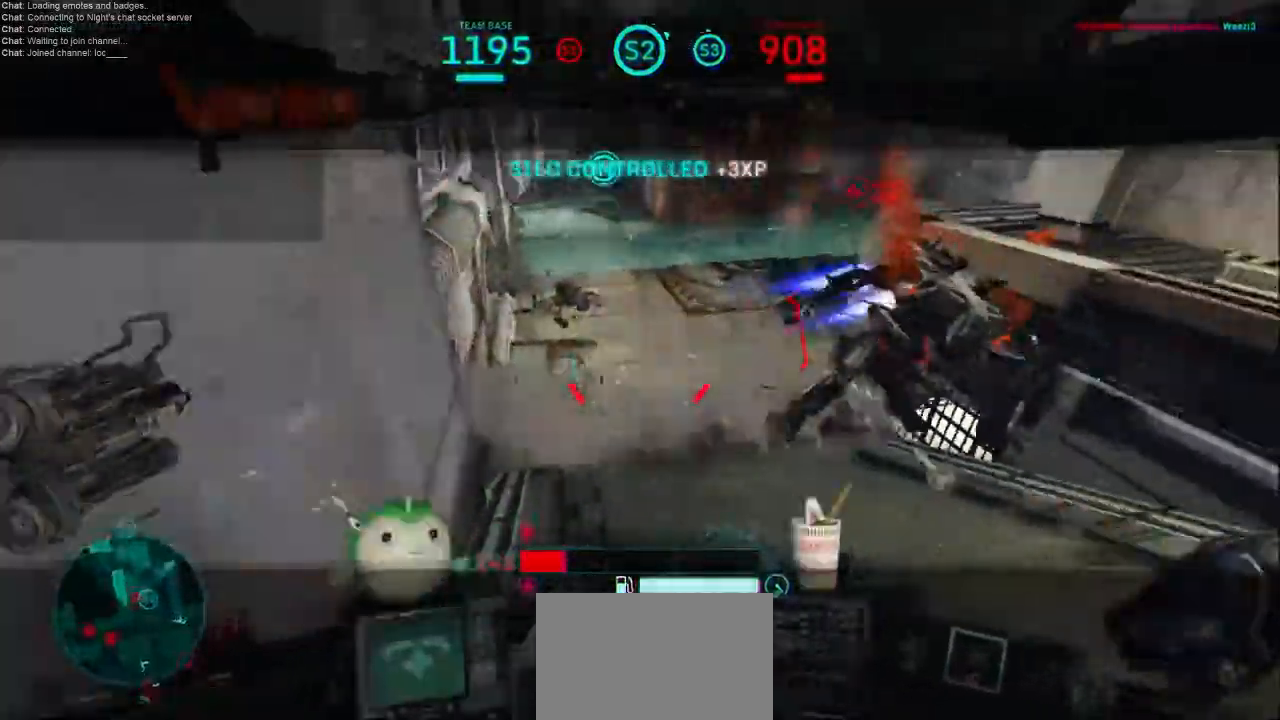
{"keys": ["a", "w"], "mouse": ["left"], "events": [[333, "mouse_left", "down"], [333, "mouse_right", "down"], [433, "mouse_left", "up"], [467, "mouse_right", "up"], [500, "mouse_left", "down"]]}
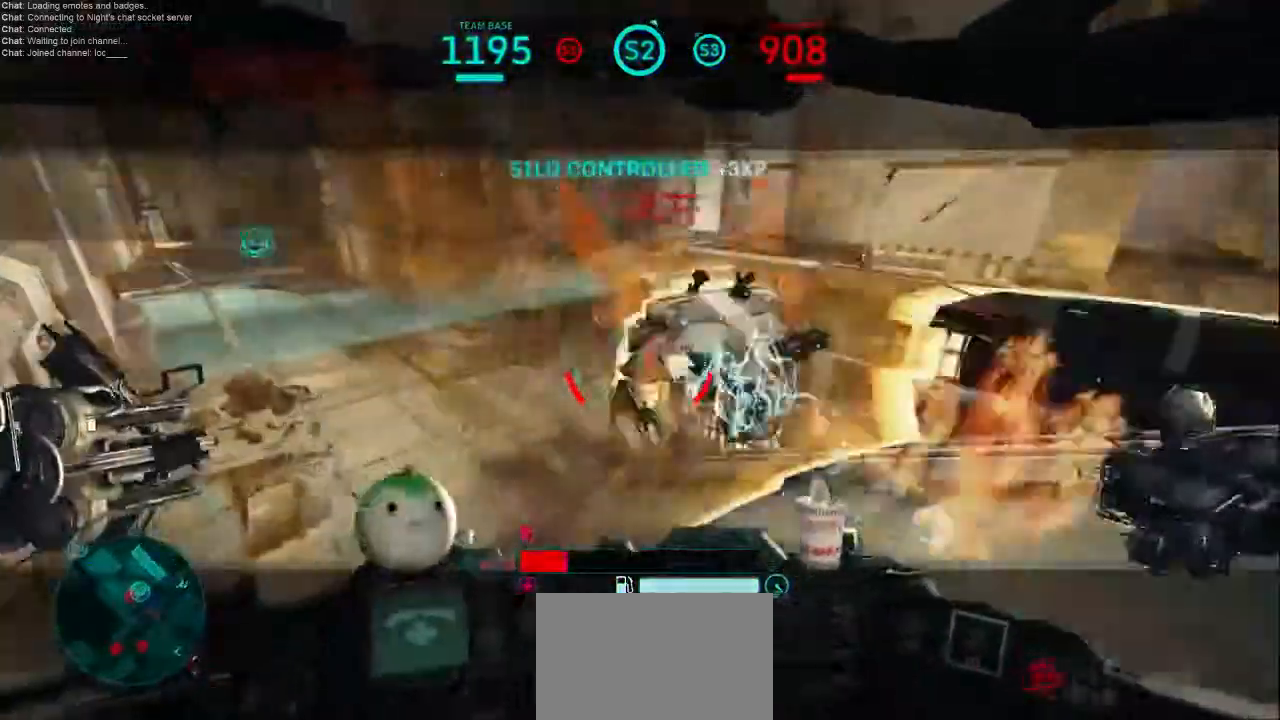
{"keys": ["d", "s"], "mouse": [], "events": [[33, "mouse_right", "down"], [100, "mouse_left", "up"], [100, "mouse_right", "up"], [167, "mouse_left", "down"], [167, "mouse_right", "down"], [200, "d", "down"], [233, "a", "up"], [267, "mouse_left", "up"], [267, "mouse_right", "up"], [300, "w", "up"], [333, "mouse_left", "down"], [367, "mouse_right", "down"], [467, "mouse_left", "up"], [467, "s", "down"], [500, "mouse_right", "up"]]}
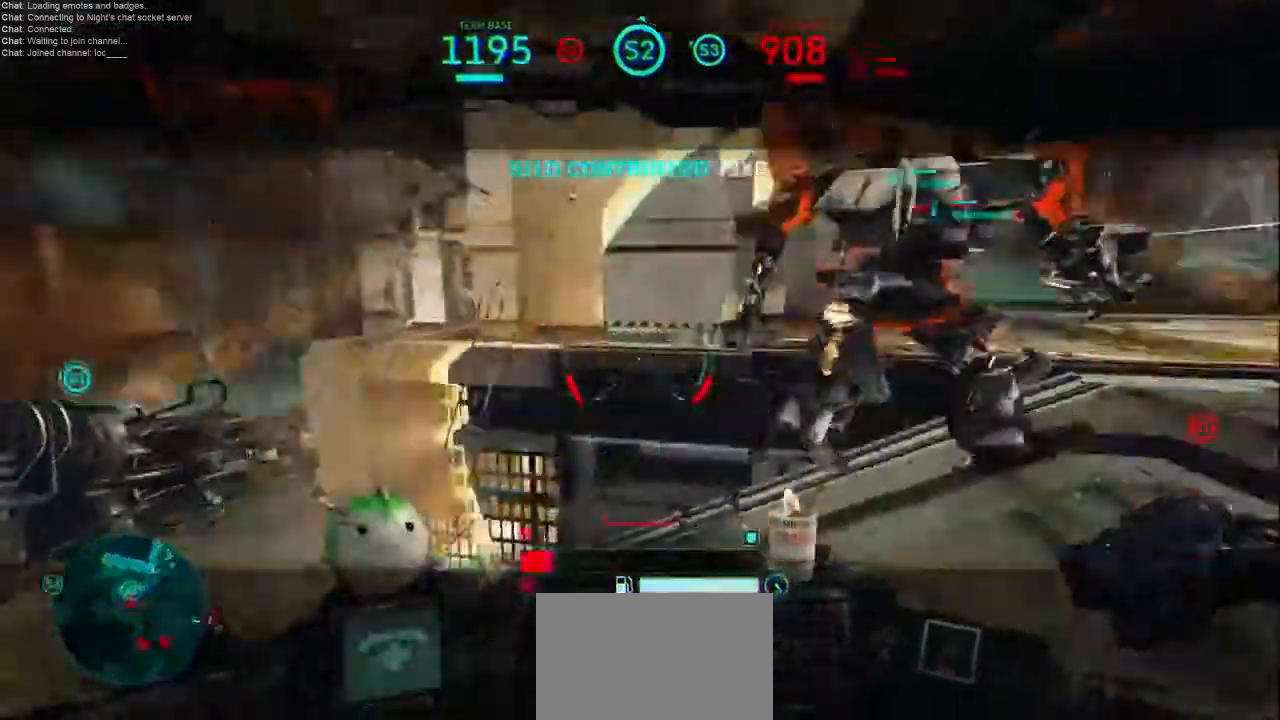
{"keys": ["a"], "mouse": [], "events": [[67, "mouse_left", "down"], [167, "a", "down"], [167, "mouse_left", "up"], [200, "d", "up"], [400, "s", "up"]]}
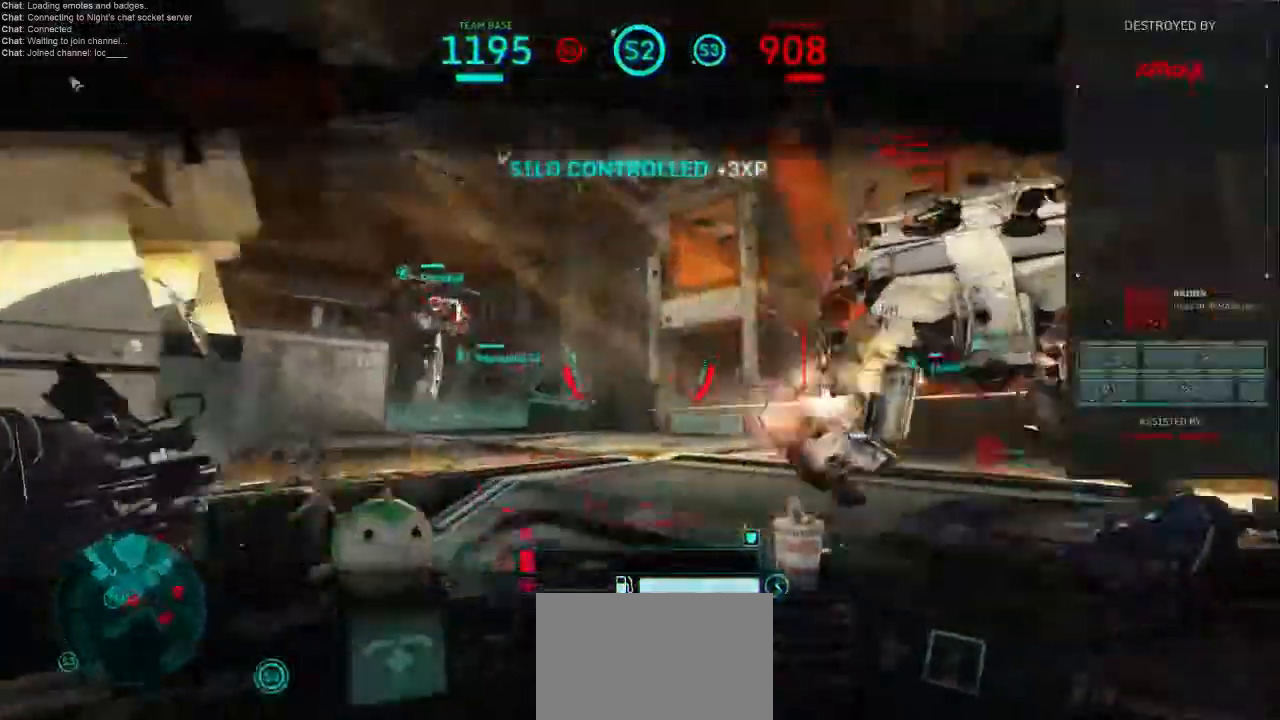
{"keys": [], "mouse": [], "events": [[33, "s", "down"], [167, "d", "down"], [333, "d", "up"], [400, "s", "up"], [500, "a", "up"]]}
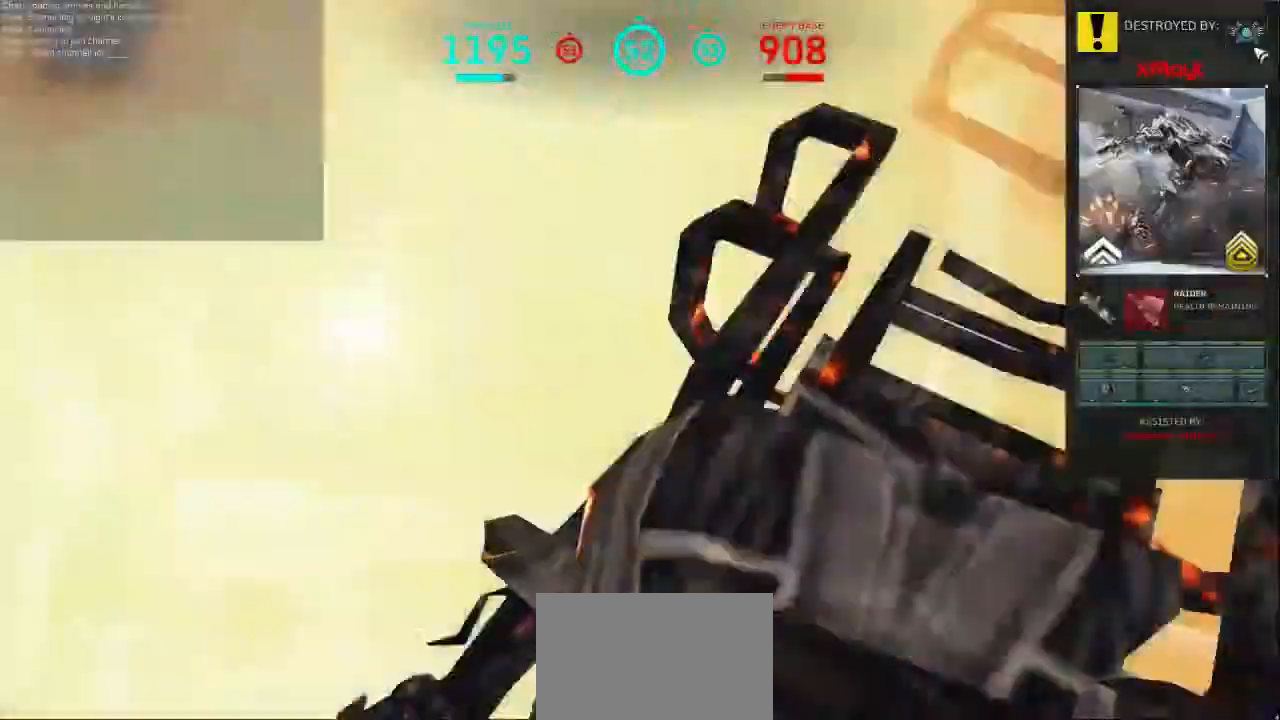
{"keys": ["tab"], "mouse": [], "events": [[300, "tab", "down"]]}
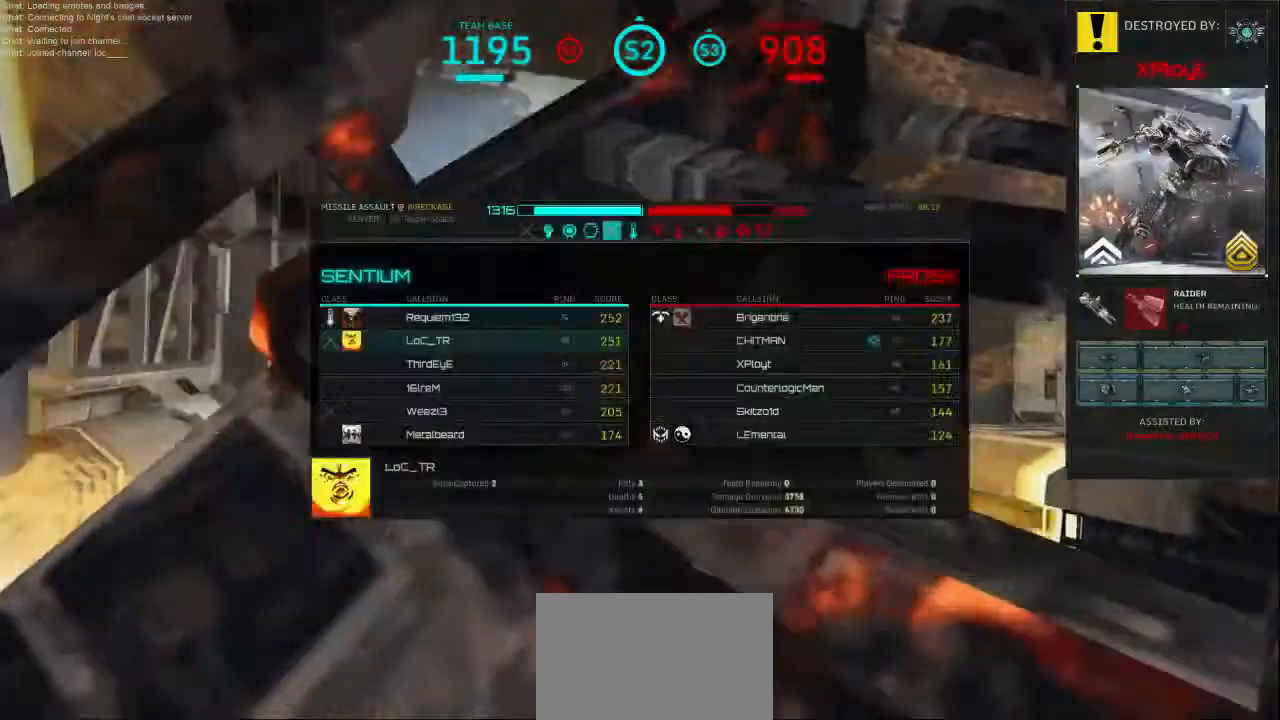
{"keys": [], "mouse": [], "events": [[300, "tab", "up"]]}
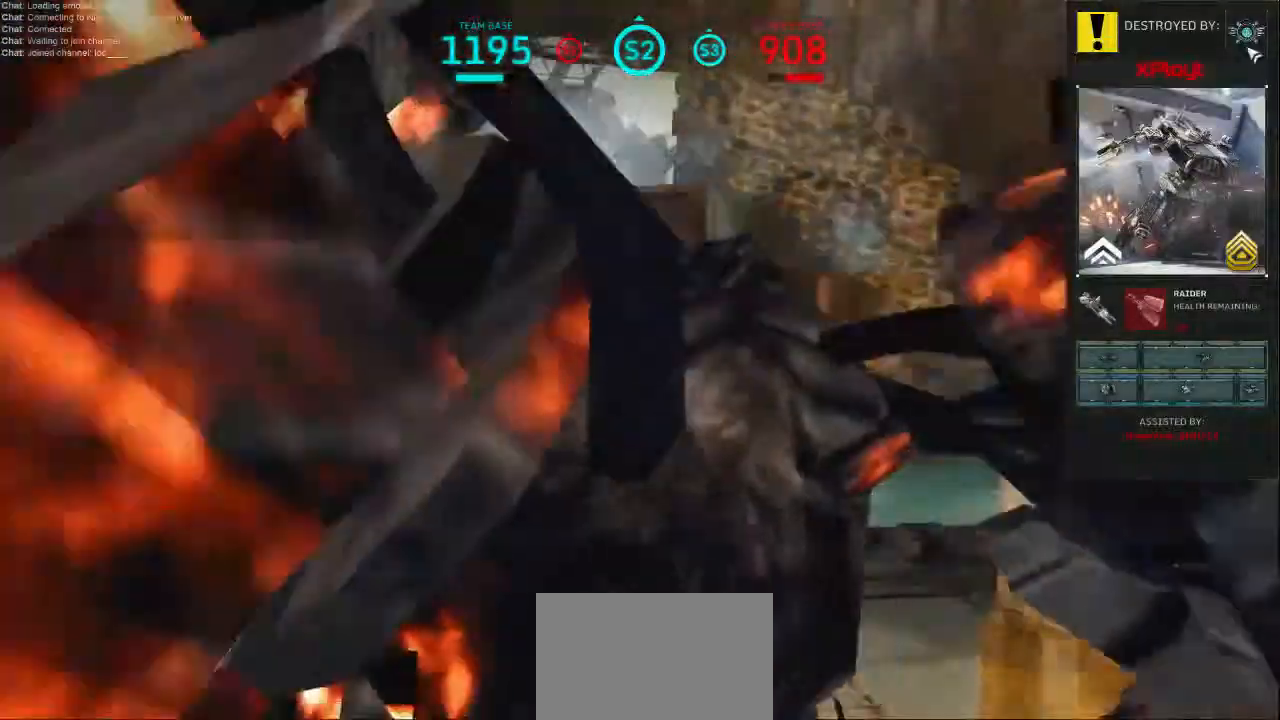
{"keys": ["tab"], "mouse": [], "events": [[200, "tab", "down"]]}
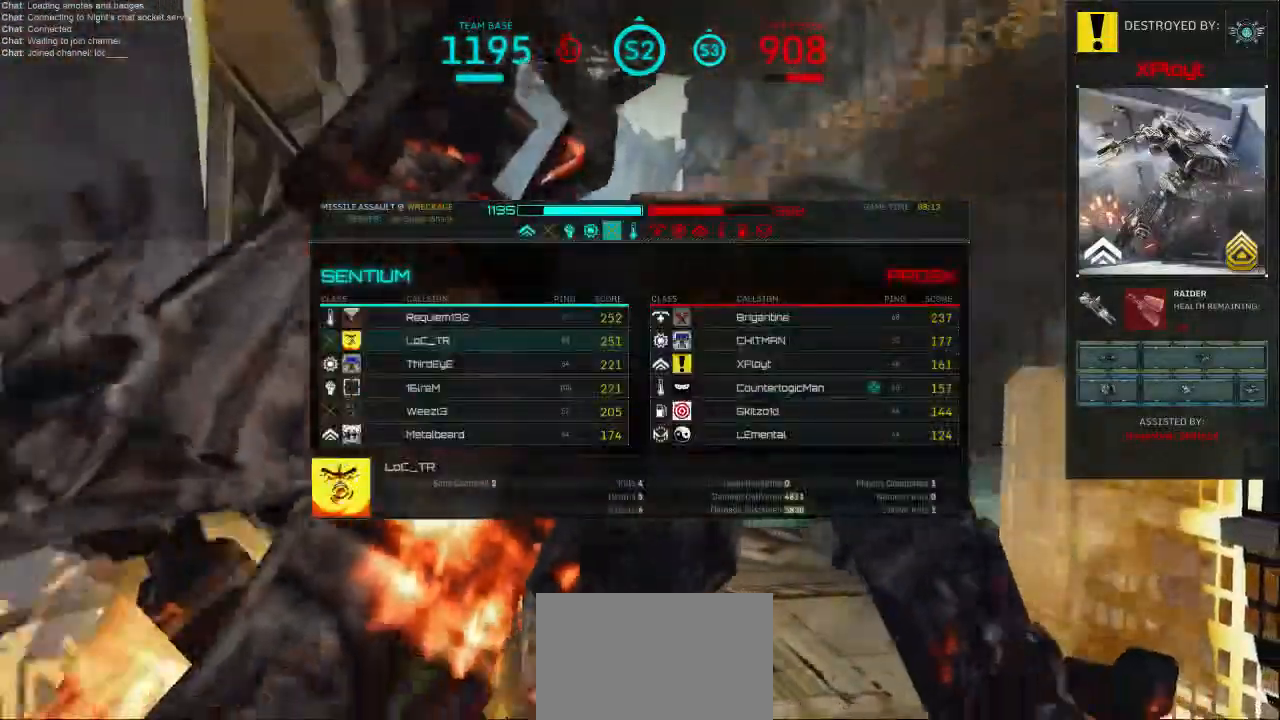
{"keys": [], "mouse": [], "events": [[433, "tab", "up"]]}
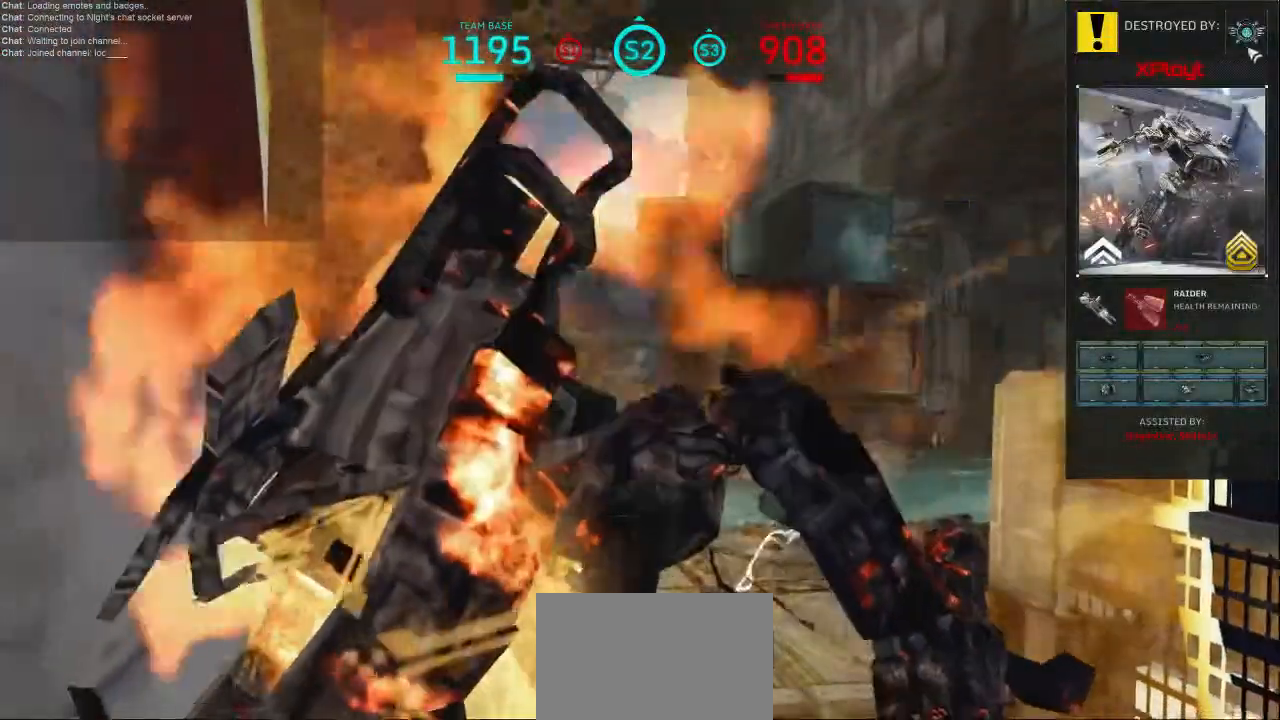
{"keys": ["tab"], "mouse": [], "events": [[200, "tab", "down"]]}
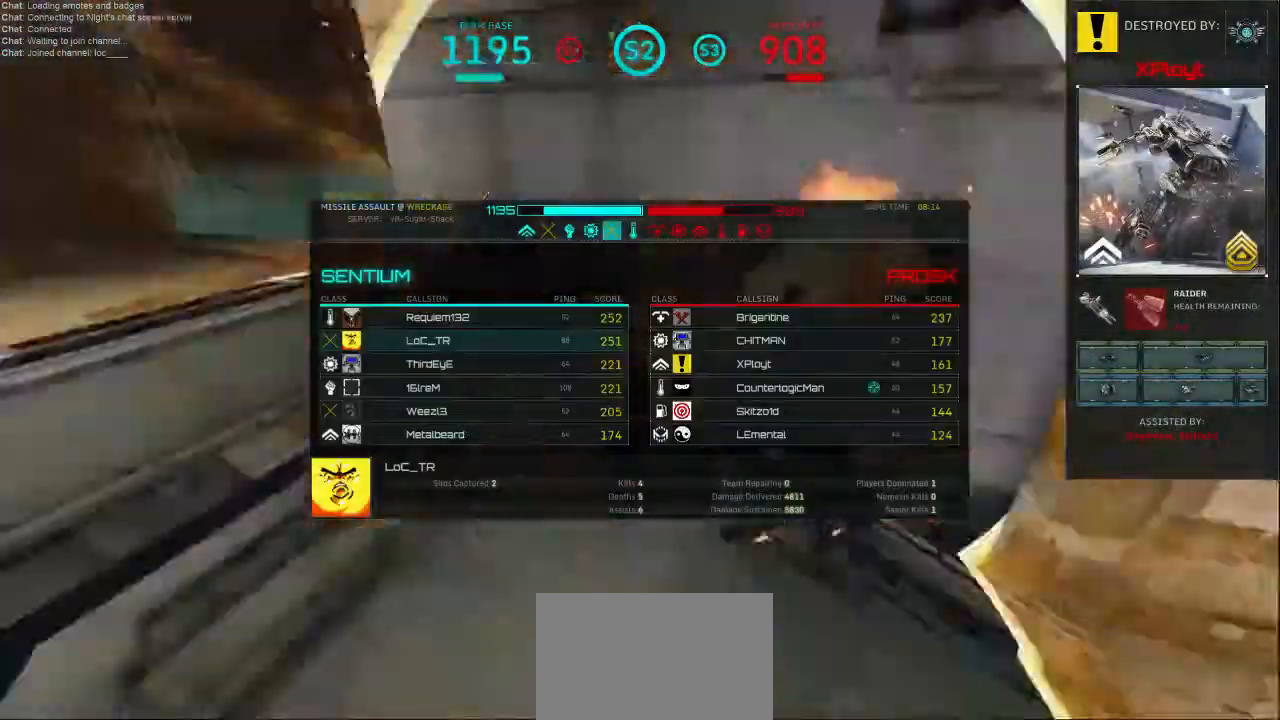
{"keys": [], "mouse": [], "events": [[333, "tab", "up"]]}
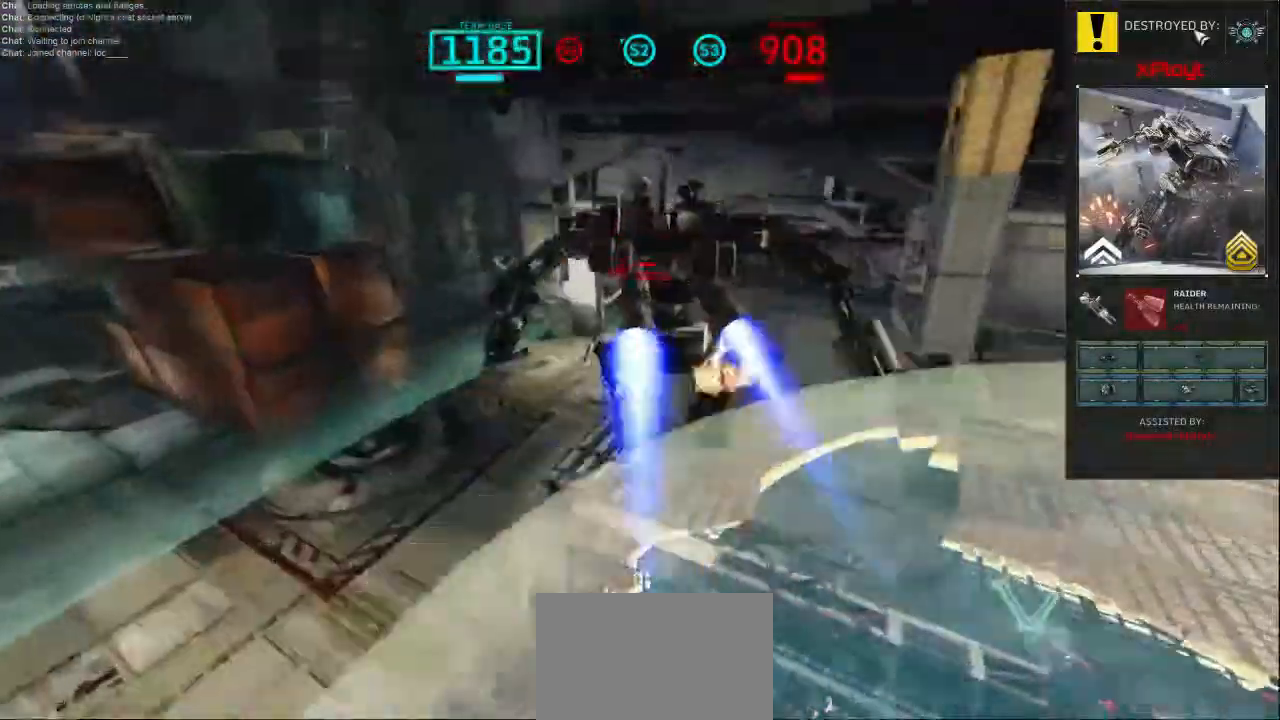
{"keys": [], "mouse": [], "events": []}
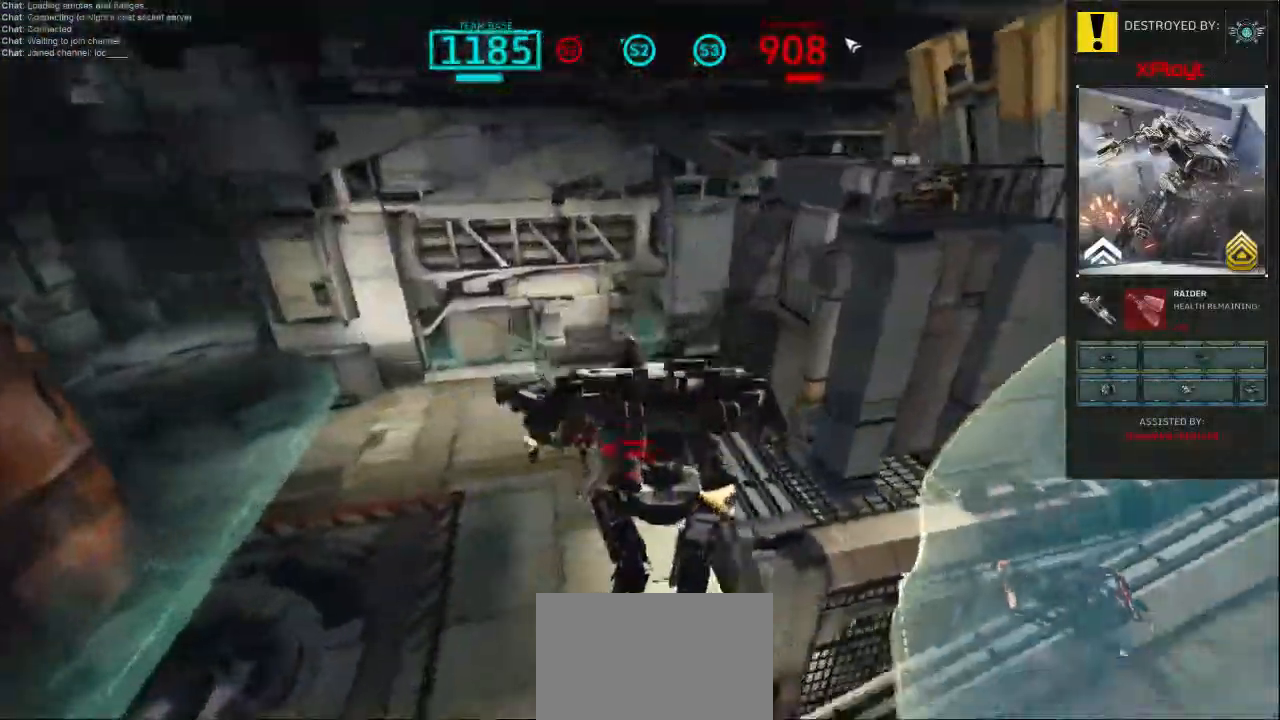
{"keys": [], "mouse": [], "events": []}
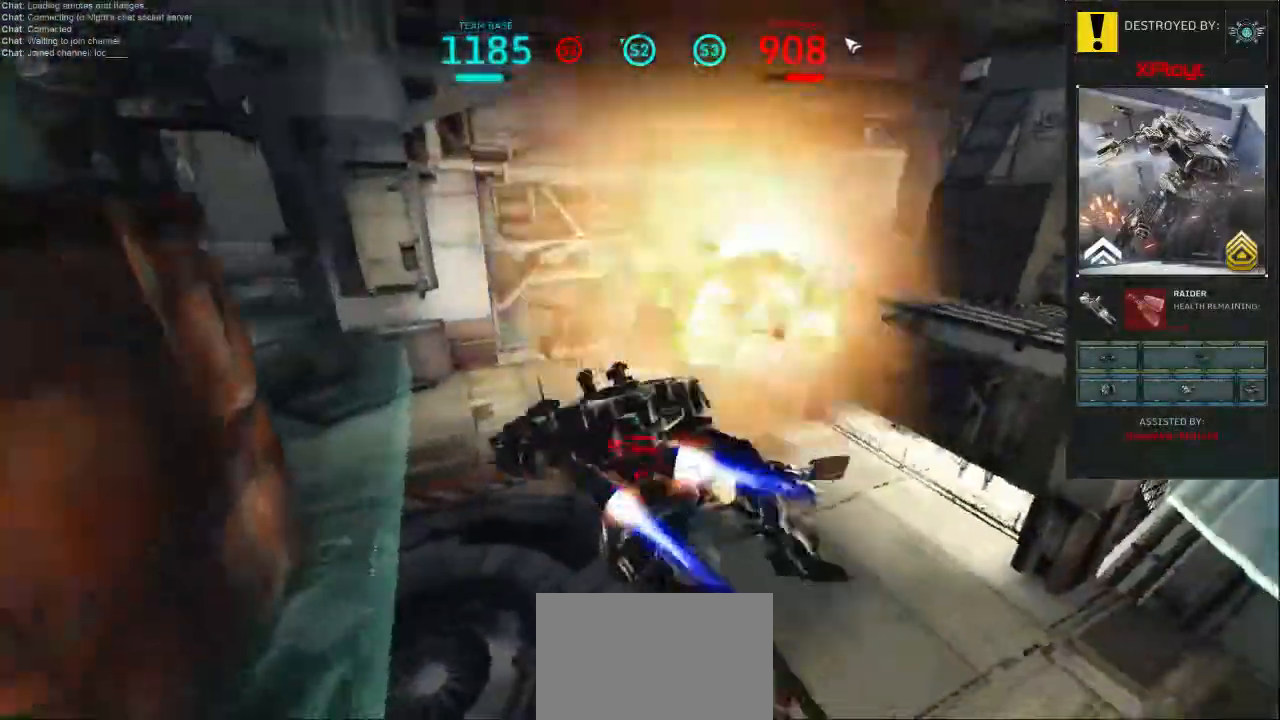
{"keys": [], "mouse": [], "events": []}
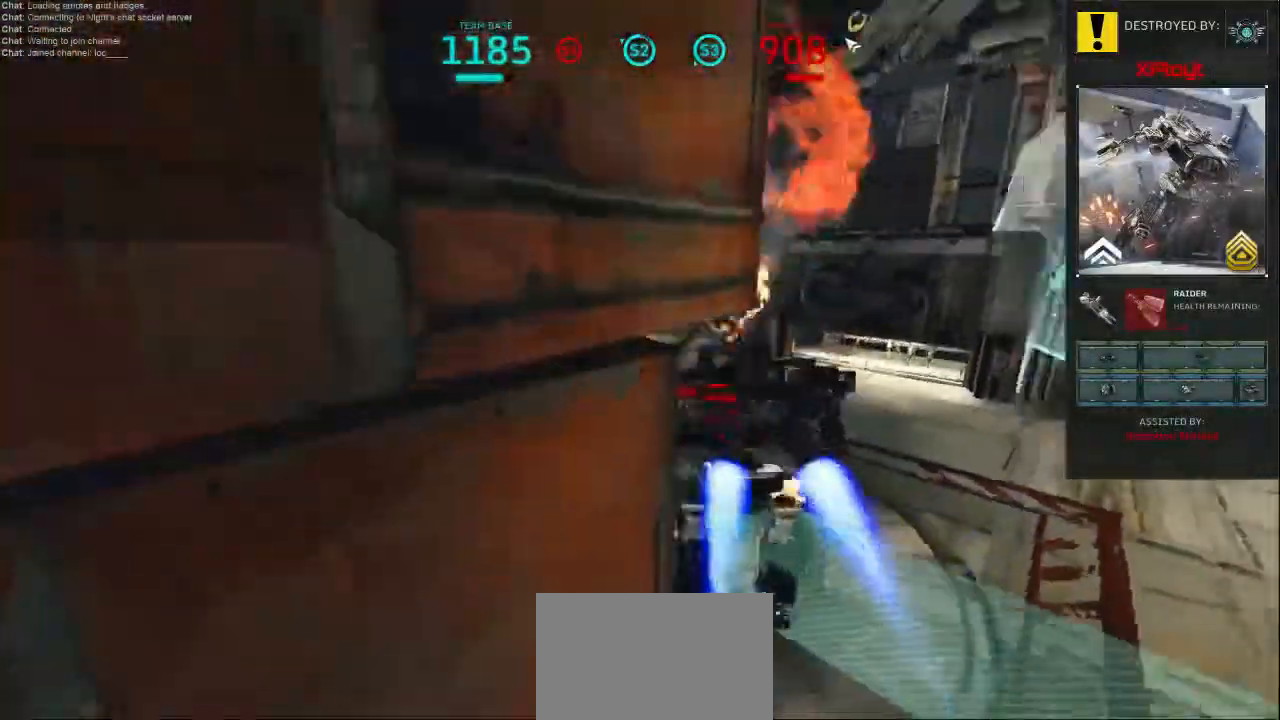
{"keys": [], "mouse": [], "events": []}
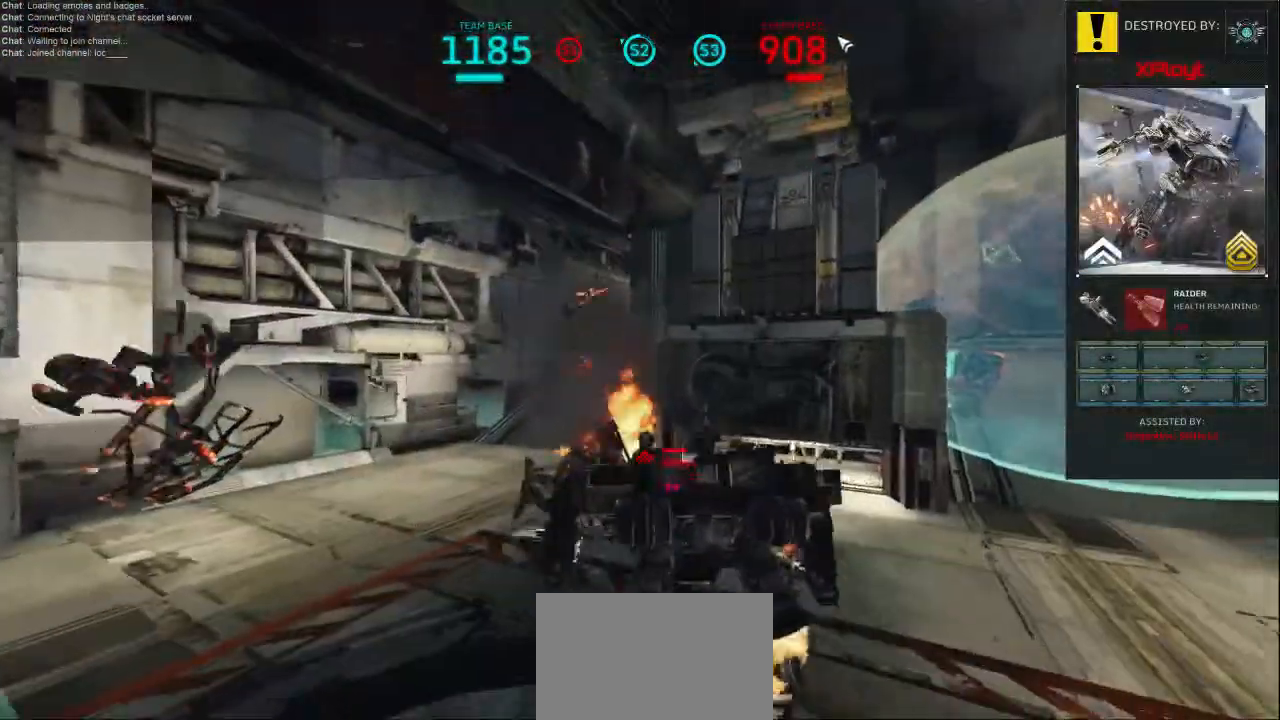
{"keys": ["tab"], "mouse": [], "events": [[233, "tab", "down"]]}
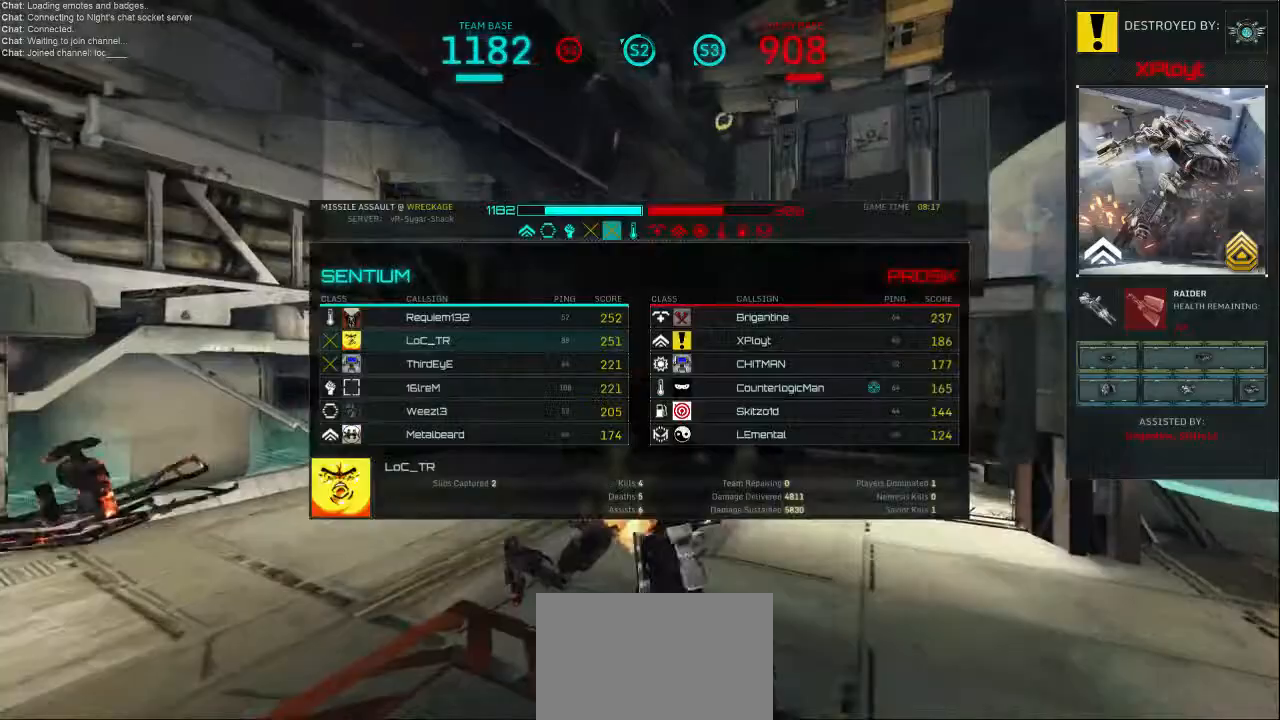
{"keys": [], "mouse": [], "events": [[400, "tab", "up"]]}
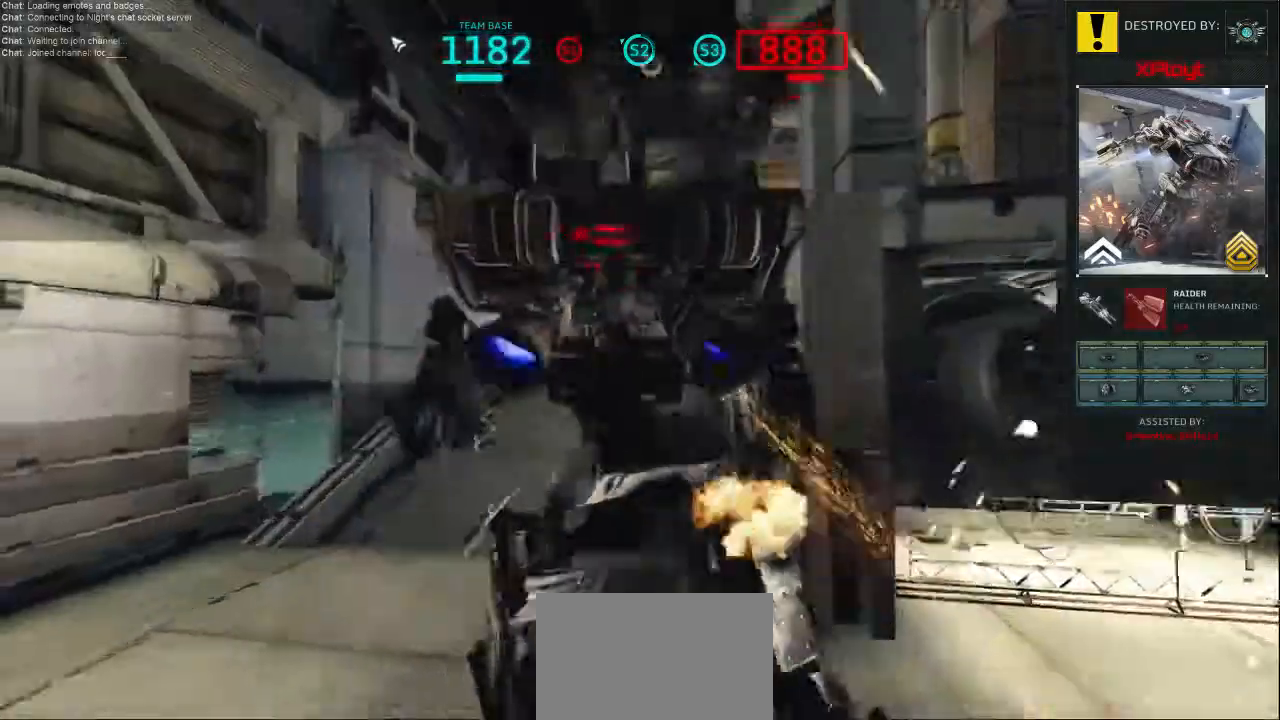
{"keys": [], "mouse": [], "events": []}
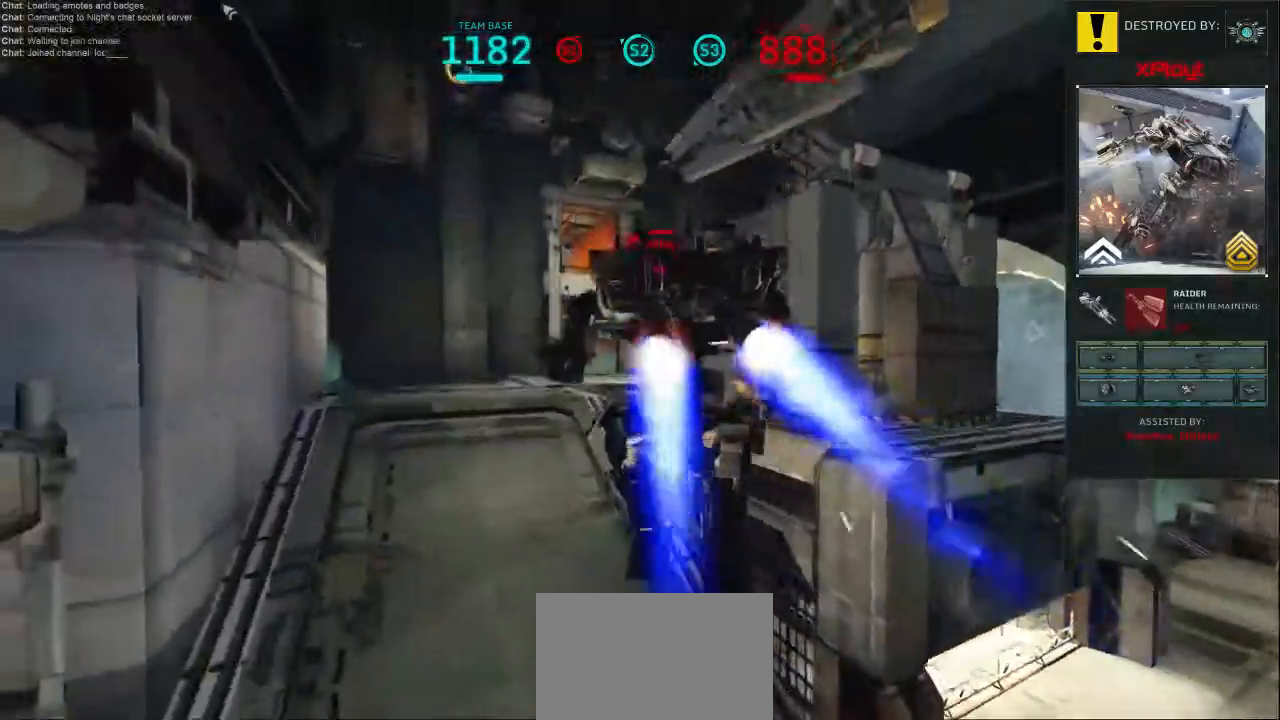
{"keys": [], "mouse": [], "events": []}
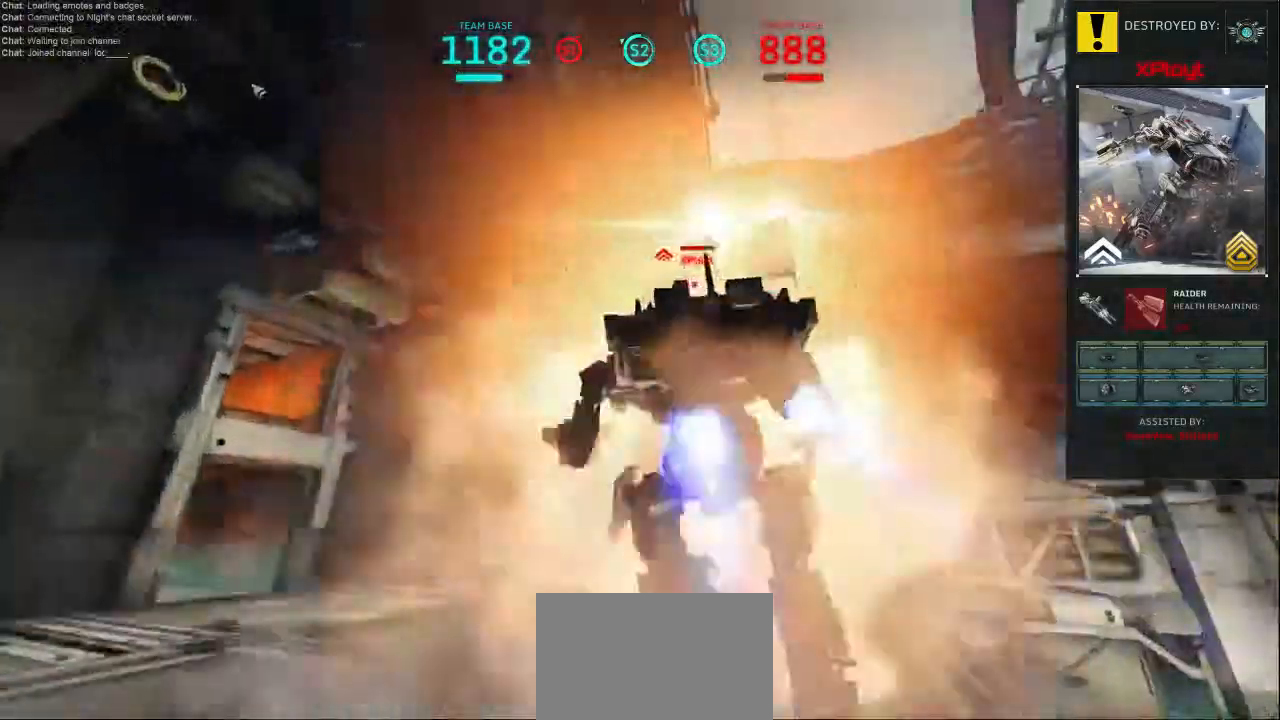
{"keys": ["tab"], "mouse": [], "events": [[100, "tab", "down"]]}
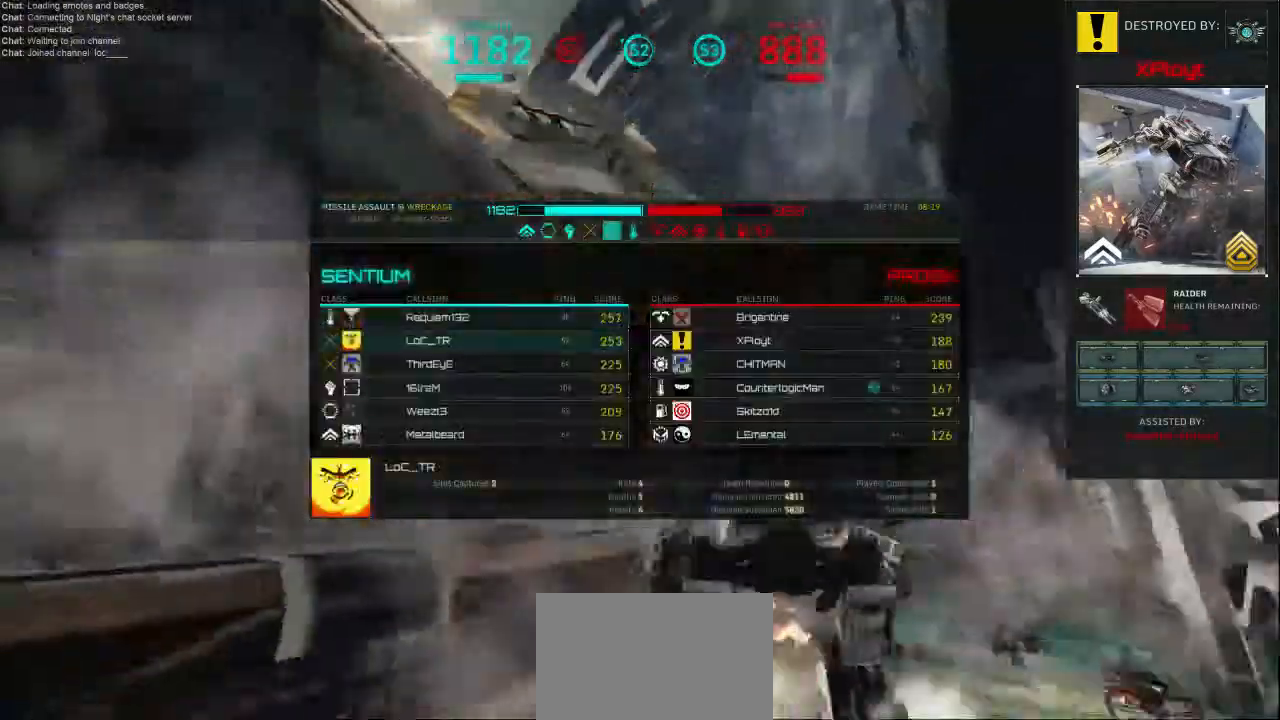
{"keys": ["tab"], "mouse": [], "events": []}
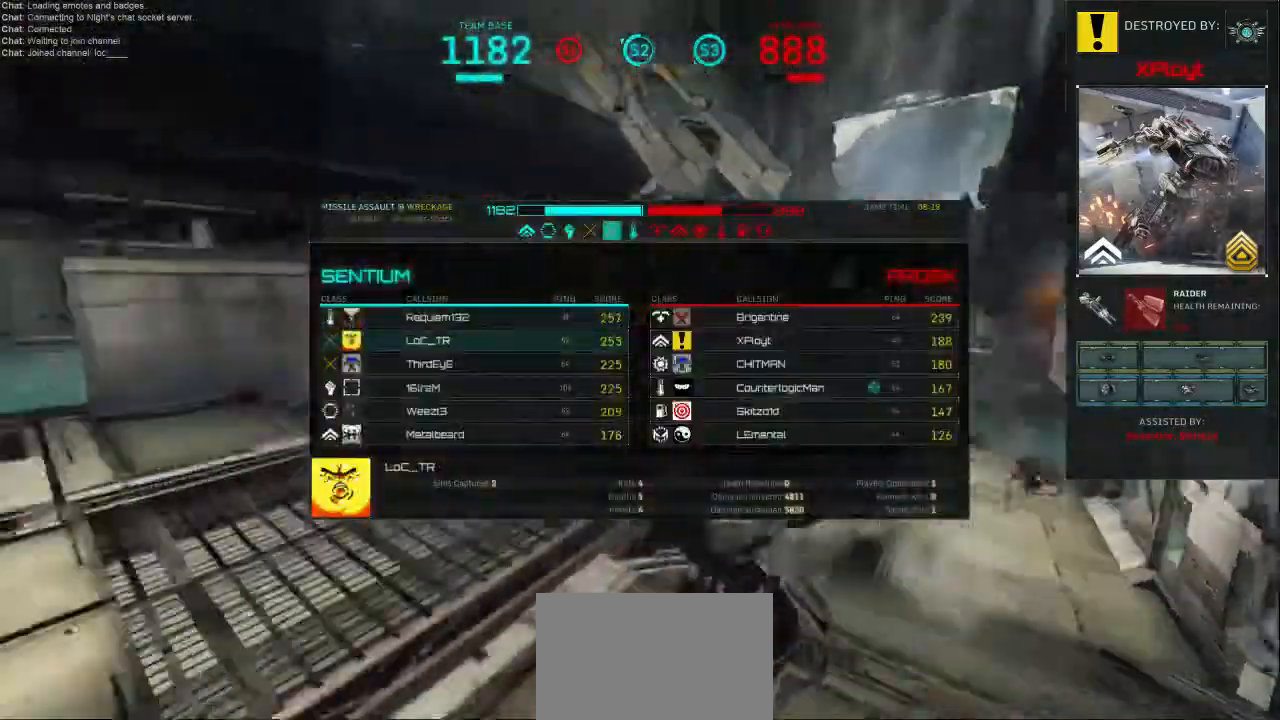
{"keys": ["tab"], "mouse": [], "events": []}
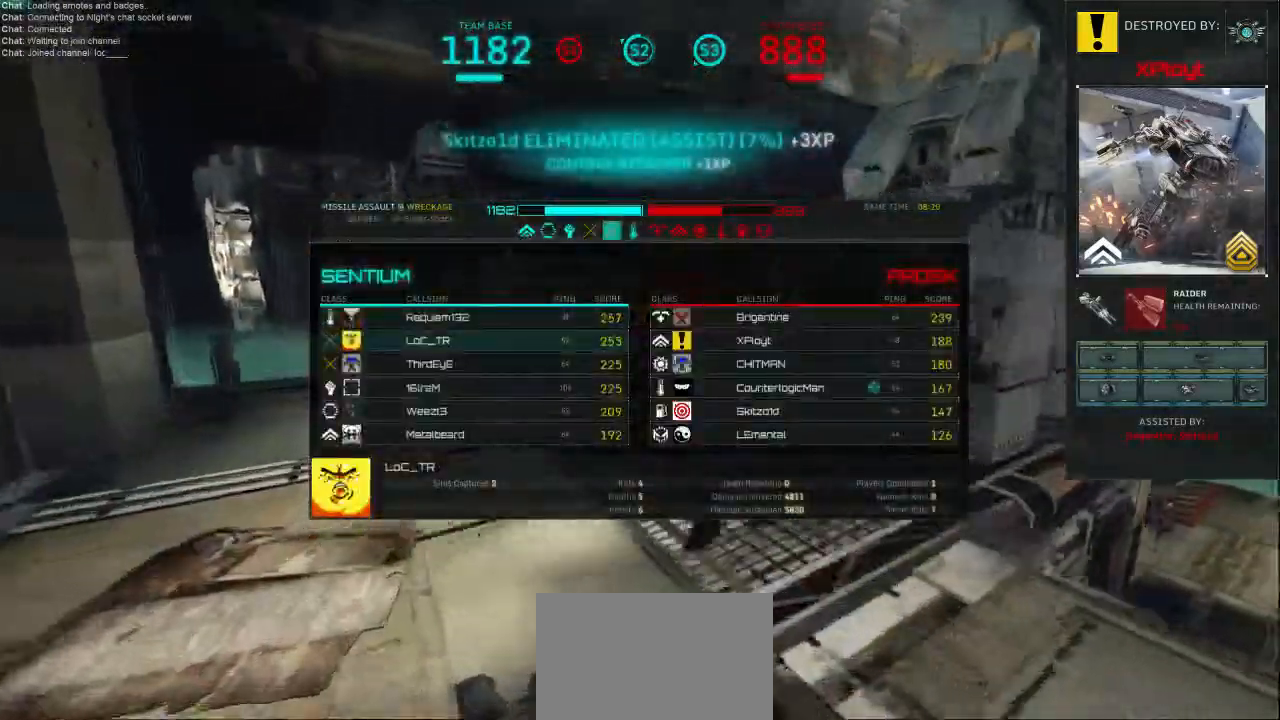
{"keys": ["tab"], "mouse": [], "events": []}
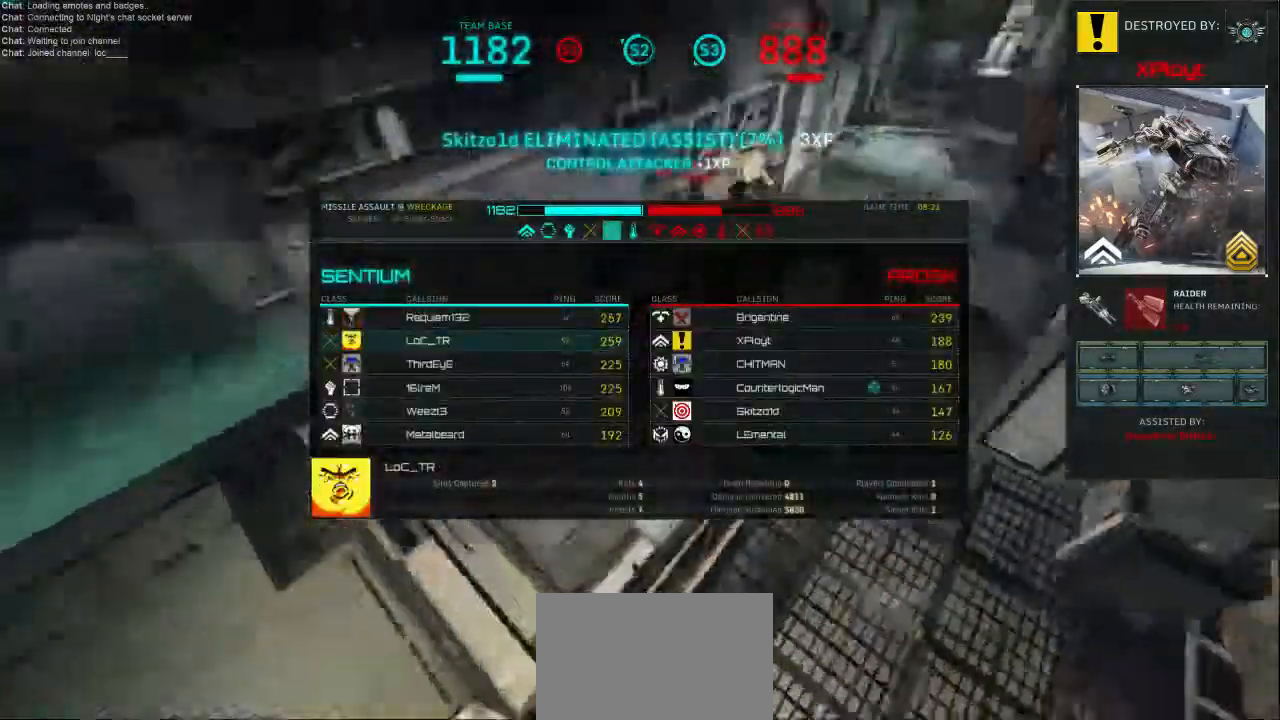
{"keys": [], "mouse": [], "events": [[500, "tab", "up"]]}